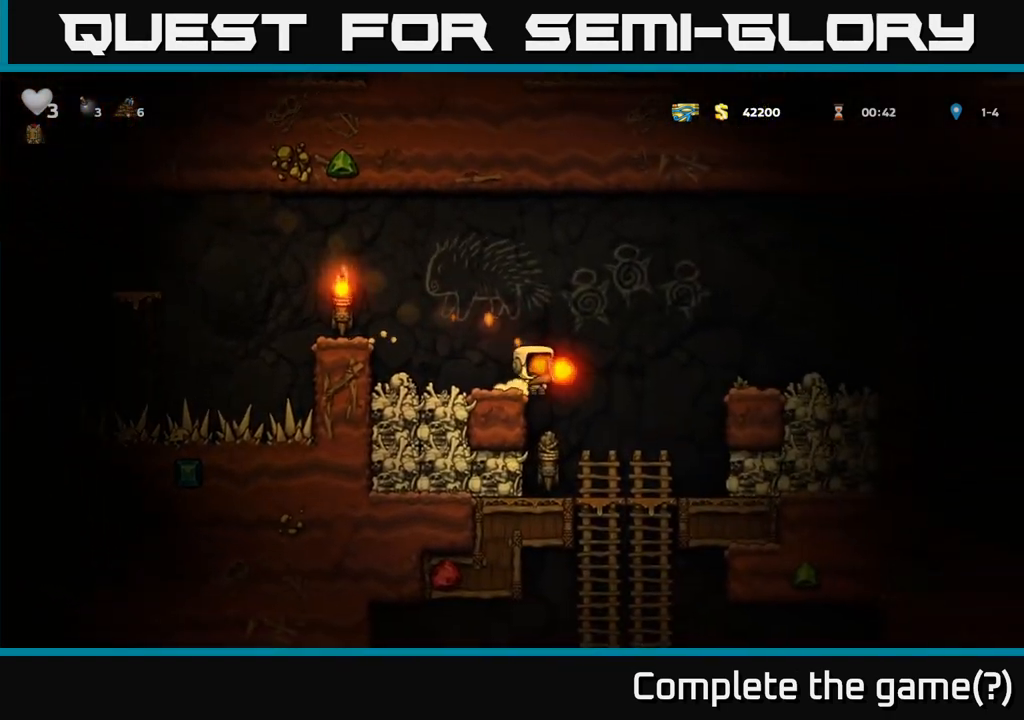
Gameplay with a controller (Xbox layout); each line is a JSON object with the inputs held at the frame after it. "events" lists button and stick changes between this image and that frame as [ms after this image, input, new state], when the widget could be followed in between. Not read: L3 R3 right_stick.
{"buttons": ["A"], "left_stick": "center", "events": [[67, "left_stick", "center"], [117, "left_stick", "left"], [217, "left_stick", "center"], [500, "A", "down"]]}
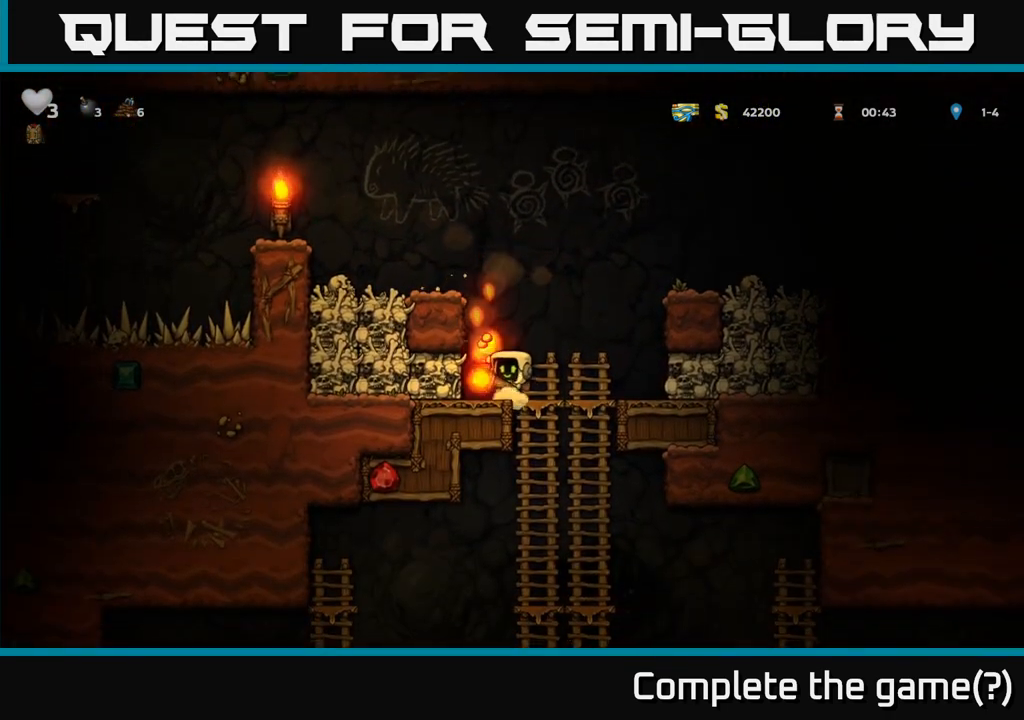
{"buttons": [], "left_stick": "center", "events": [[83, "A", "up"], [133, "left_stick", "left"], [200, "left_stick", "center"]]}
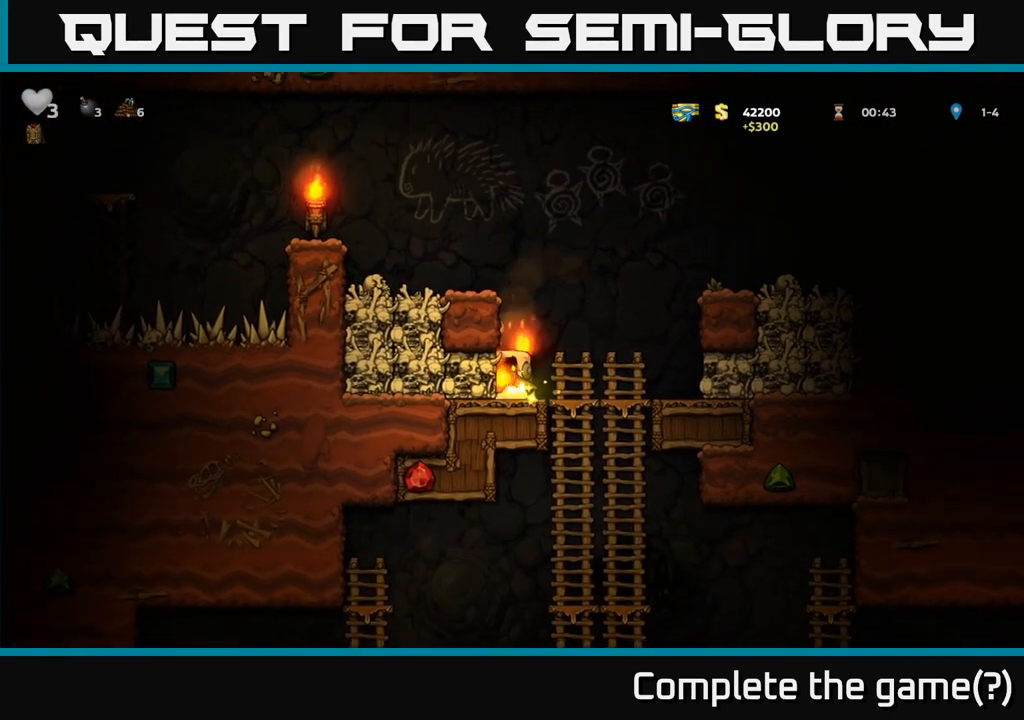
{"buttons": [], "left_stick": "center", "events": [[50, "left_stick", "right"], [150, "left_stick", "left"], [350, "left_stick", "center"]]}
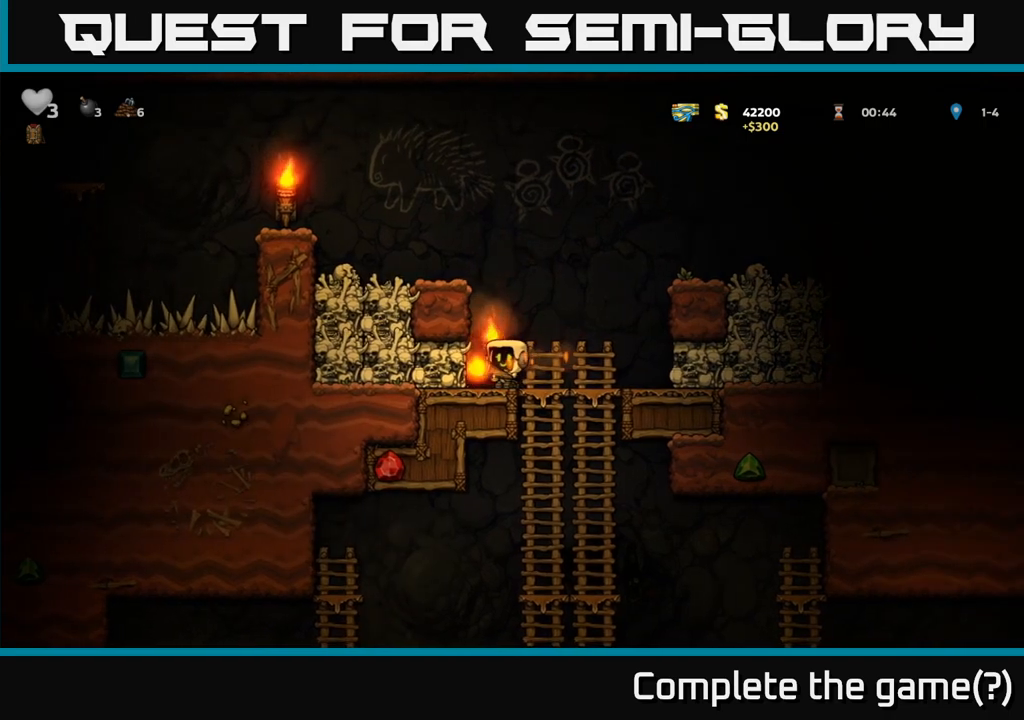
{"buttons": [], "left_stick": "center", "events": []}
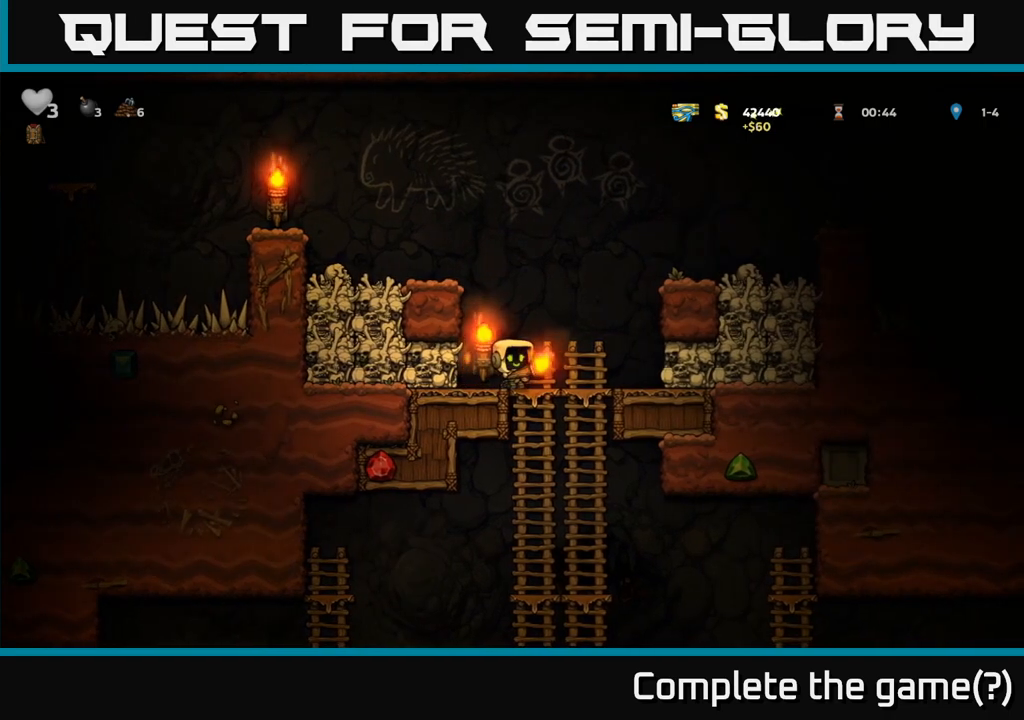
{"buttons": [], "left_stick": "center", "events": [[233, "left_stick", "left"], [350, "left_stick", "center"]]}
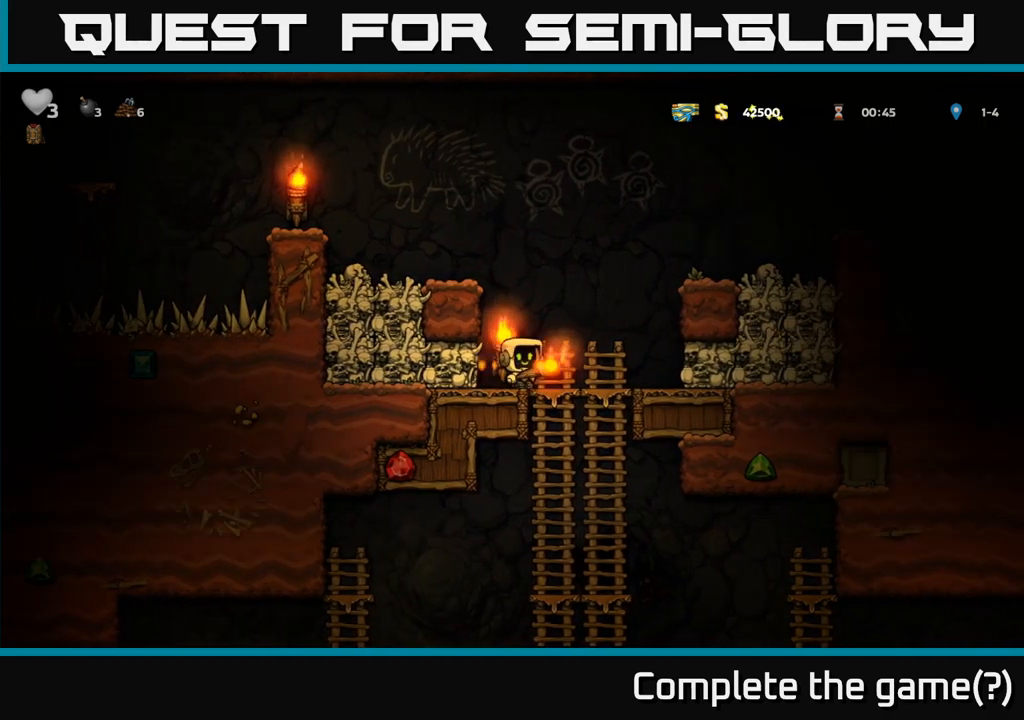
{"buttons": [], "left_stick": "center", "events": [[67, "left_stick", "left"], [133, "X", "down"], [183, "X", "up"], [217, "left_stick", "center"]]}
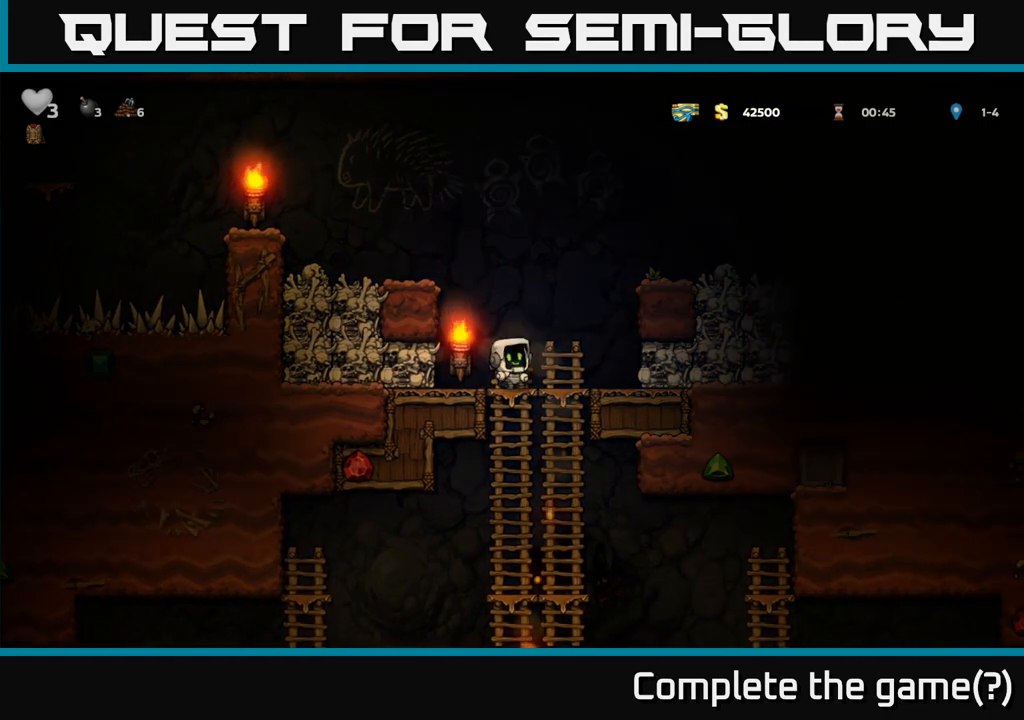
{"buttons": ["A"], "left_stick": "left", "events": [[133, "left_stick", "up-left"], [150, "A", "down"], [200, "left_stick", "left"], [350, "A", "up"], [500, "A", "down"]]}